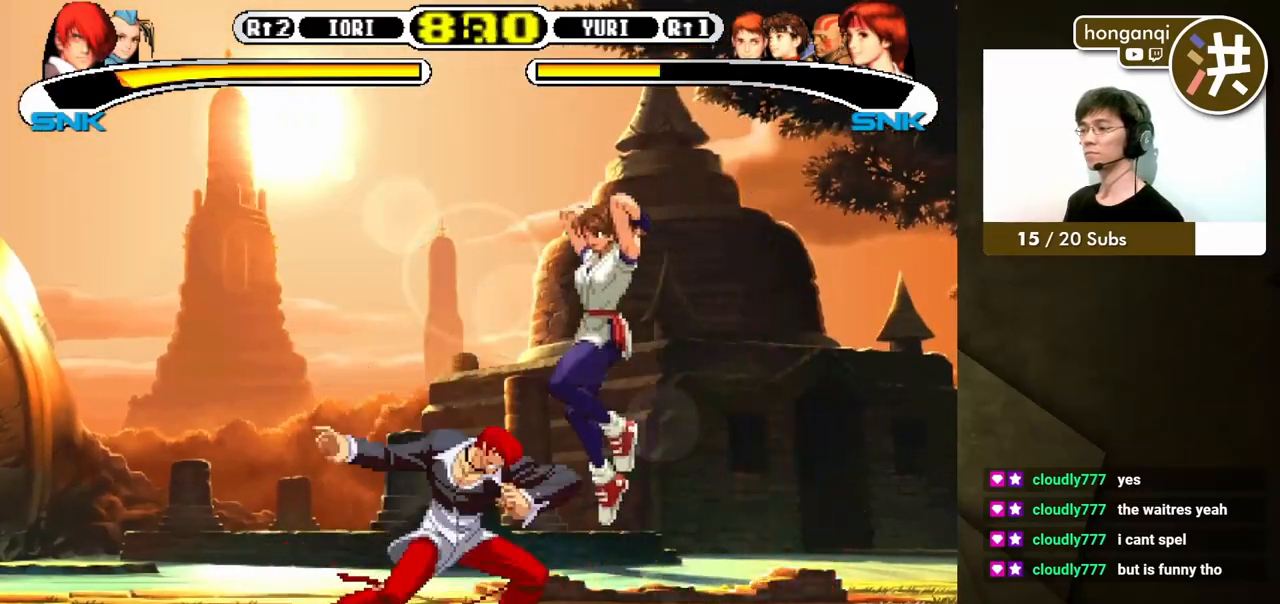
Gameplay with a controller (Xbox layout); each line is a JSON object with the inputs held at the frame after it. "events" lists button and stick changes between this image and that frame as [ms after this image, input, new state], when the widget could be followed in between. Not read: L2 L3 R2 R3.
{"buttons": [], "events": []}
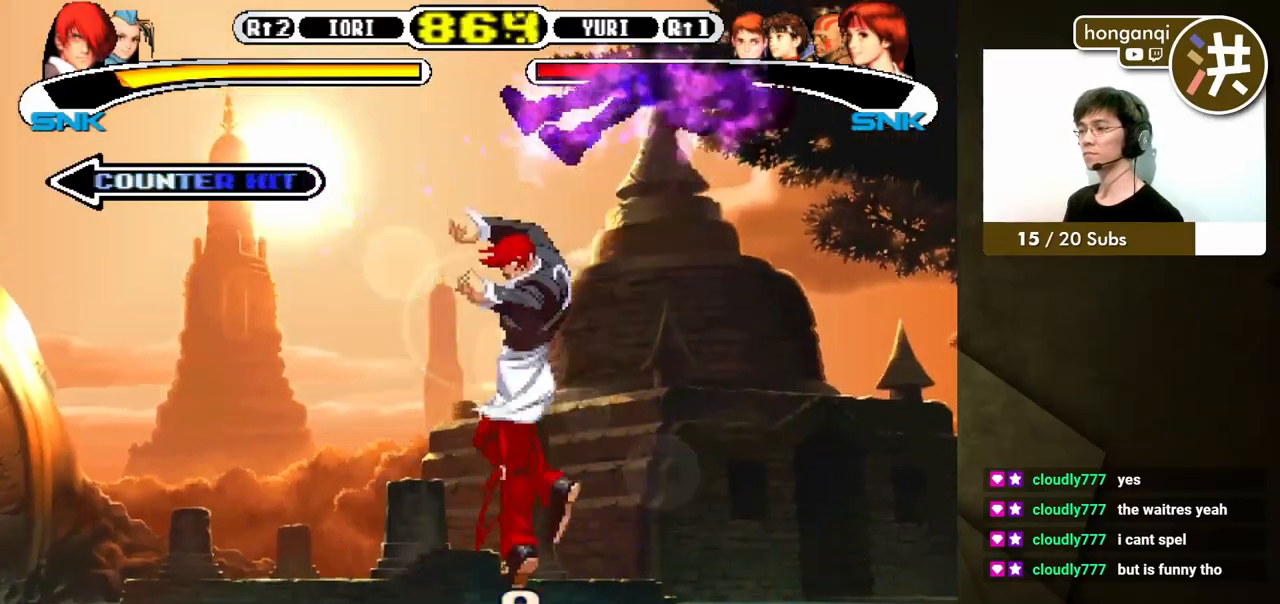
{"buttons": [], "events": [[267, "DPAD_RIGHT", "down"], [300, "DPAD_RIGHT", "up"], [350, "DPAD_RIGHT", "down"], [500, "DPAD_RIGHT", "up"]]}
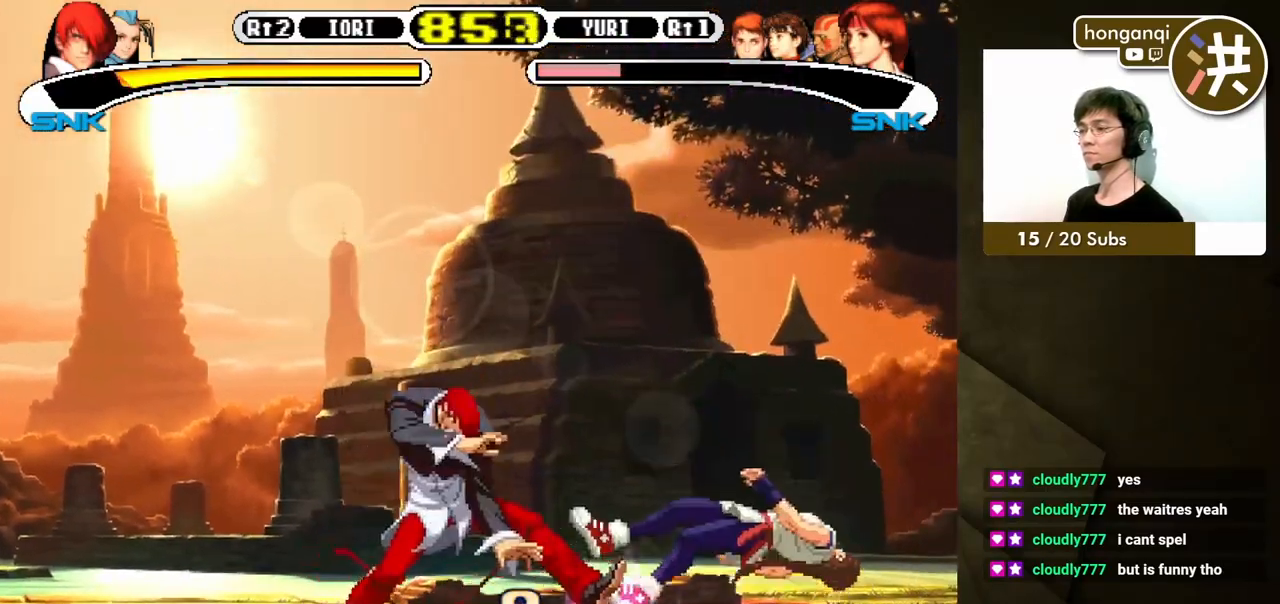
{"buttons": ["DPAD_LEFT"], "events": [[200, "DPAD_DOWN", "down"], [300, "DPAD_DOWN", "up"], [300, "DPAD_RIGHT", "down"], [400, "DPAD_DOWN", "down"], [400, "DPAD_RIGHT", "up"], [450, "DPAD_LEFT", "down"], [483, "DPAD_DOWN", "up"]]}
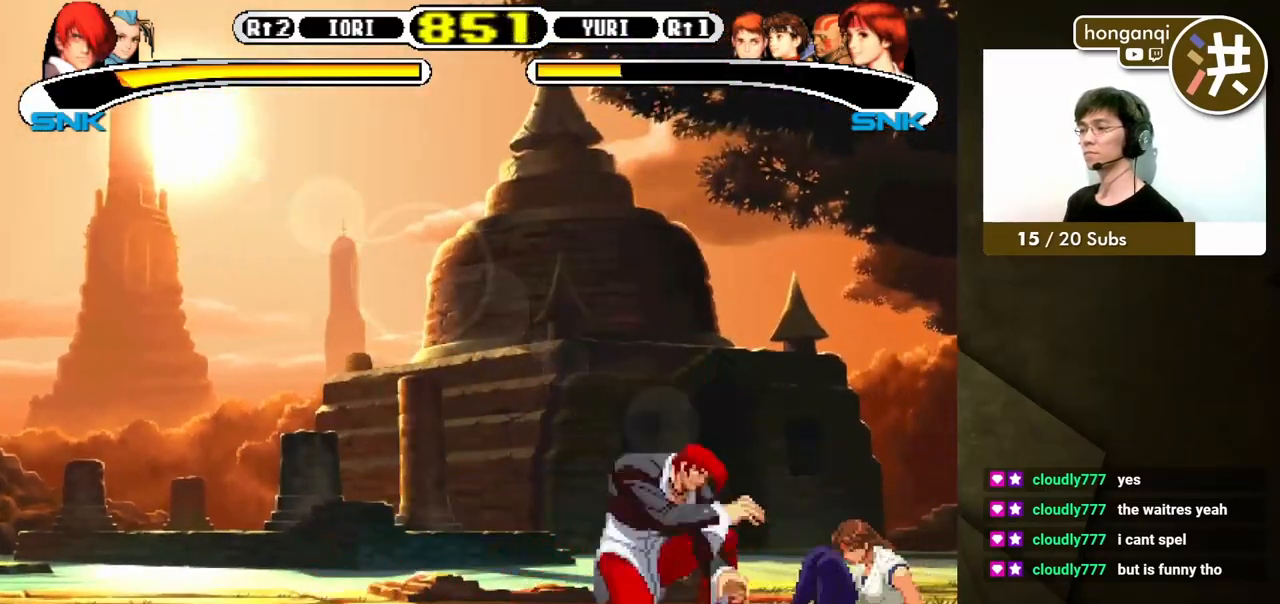
{"buttons": ["DPAD_LEFT"], "events": [[83, "Y", "down"], [167, "Y", "up"], [233, "DPAD_UP", "down"], [267, "DPAD_UP", "up"]]}
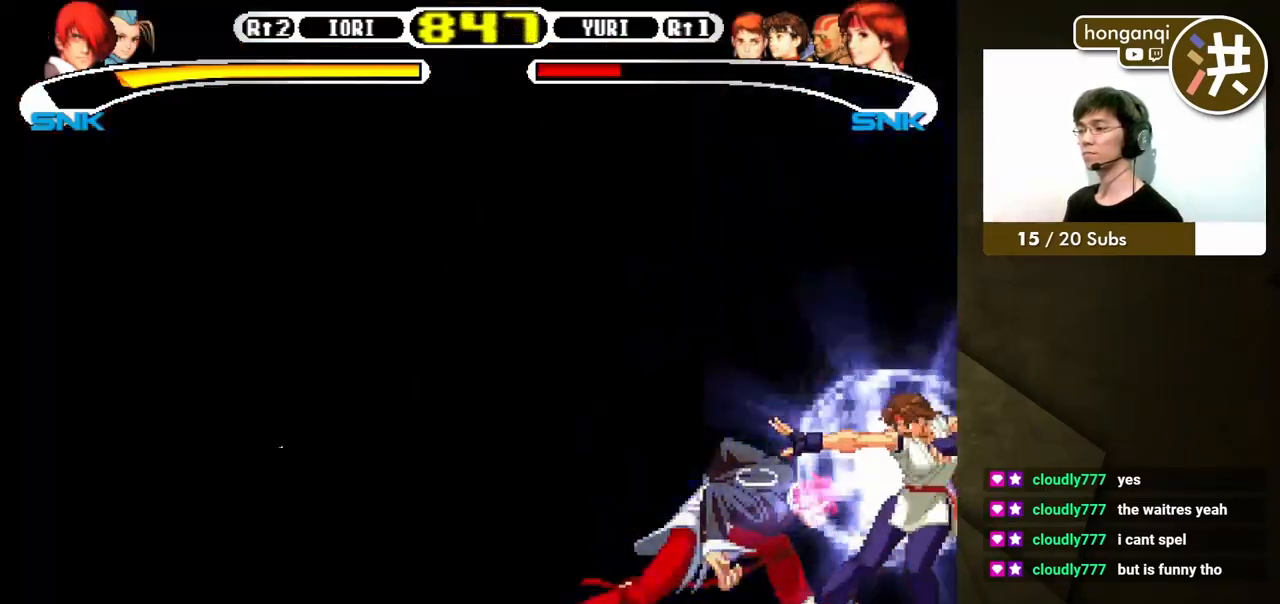
{"buttons": ["DPAD_LEFT"], "events": [[133, "DPAD_LEFT", "up"], [367, "DPAD_LEFT", "down"]]}
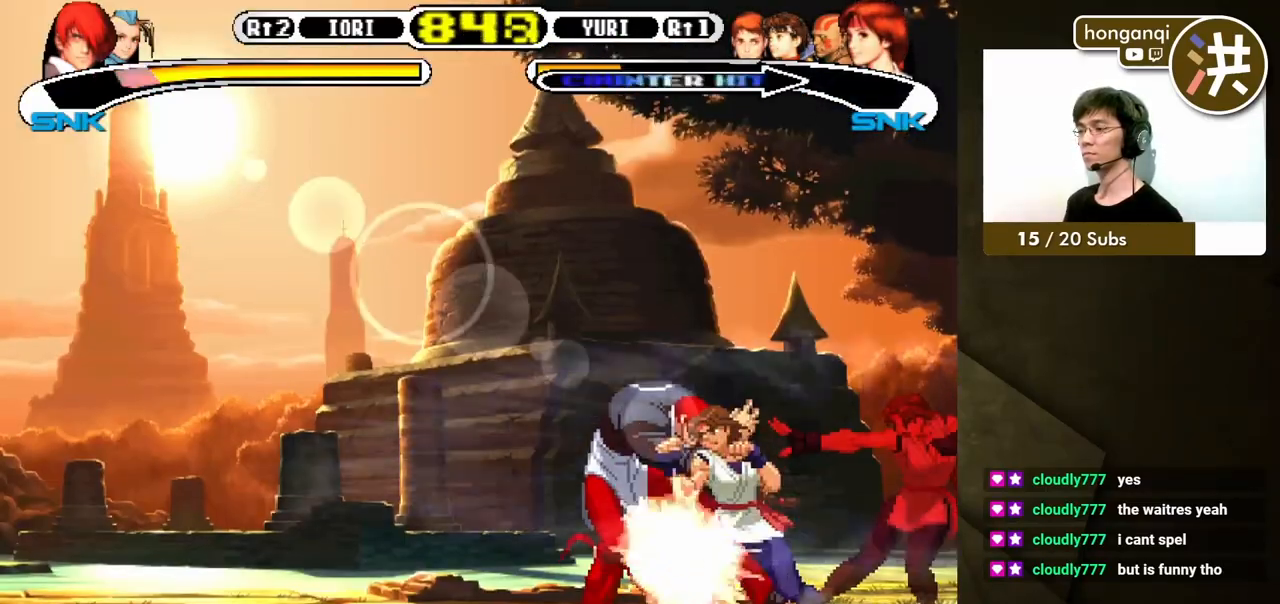
{"buttons": [], "events": [[133, "DPAD_DOWN", "down"], [433, "DPAD_LEFT", "up"], [467, "DPAD_DOWN", "up"]]}
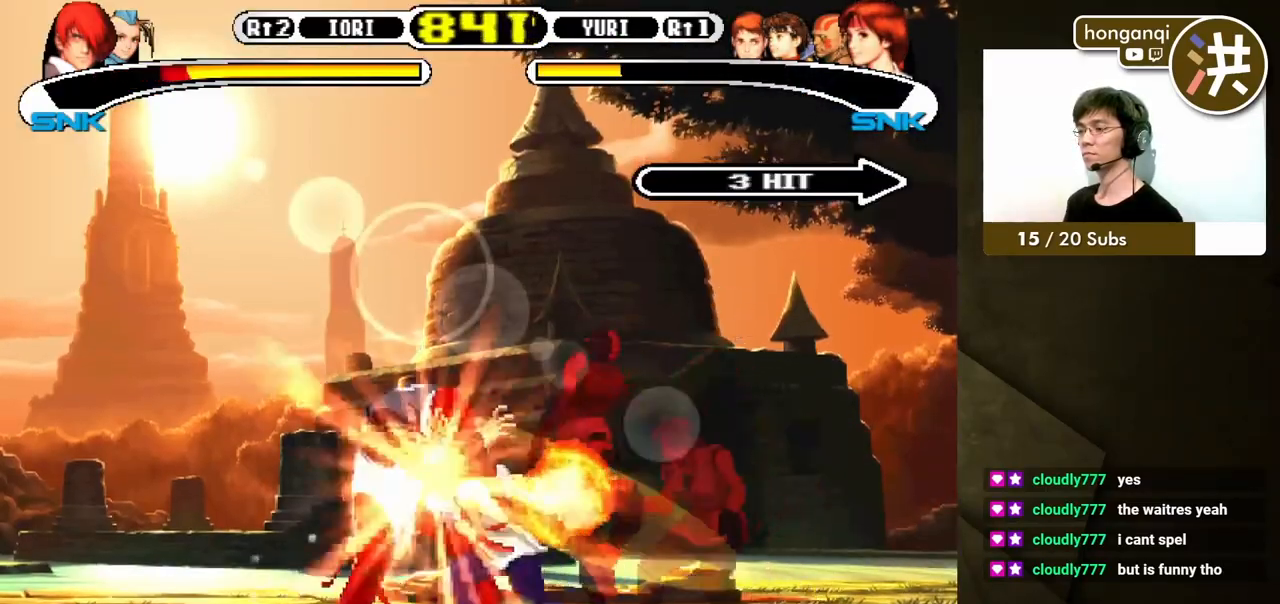
{"buttons": [], "events": []}
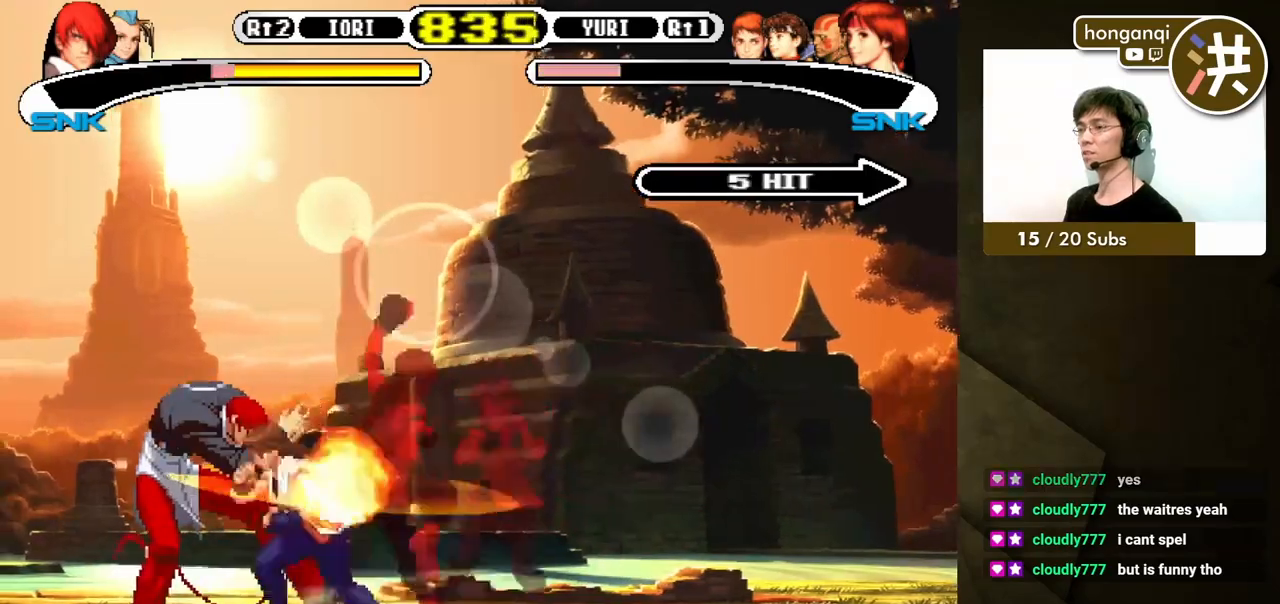
{"buttons": [], "events": []}
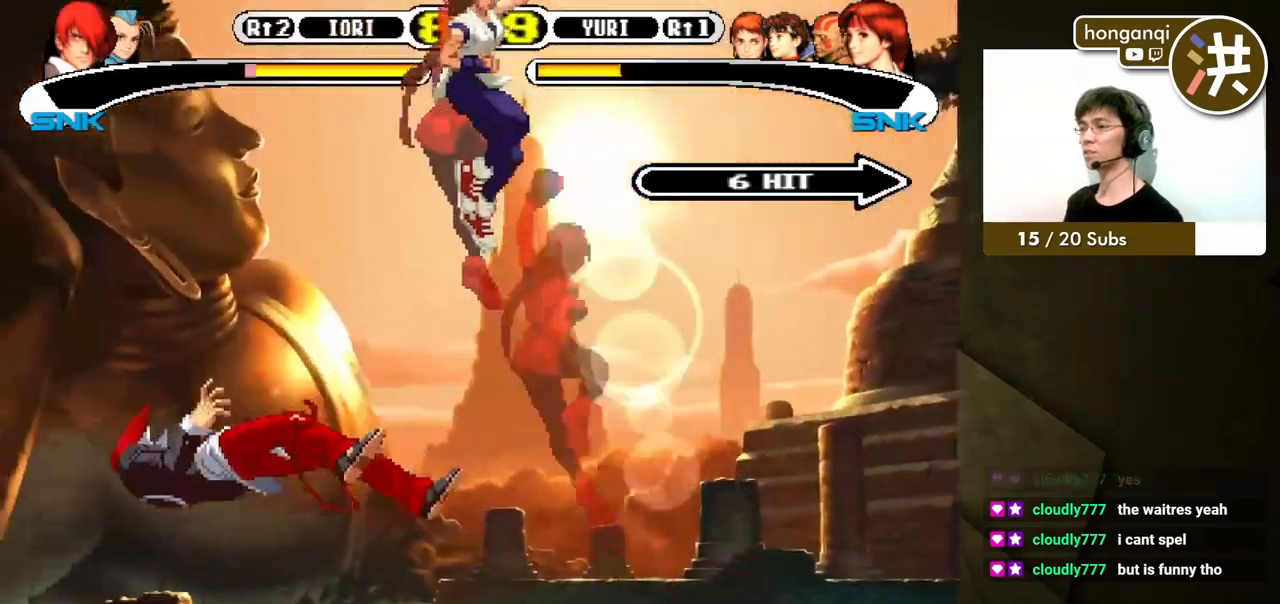
{"buttons": [], "events": []}
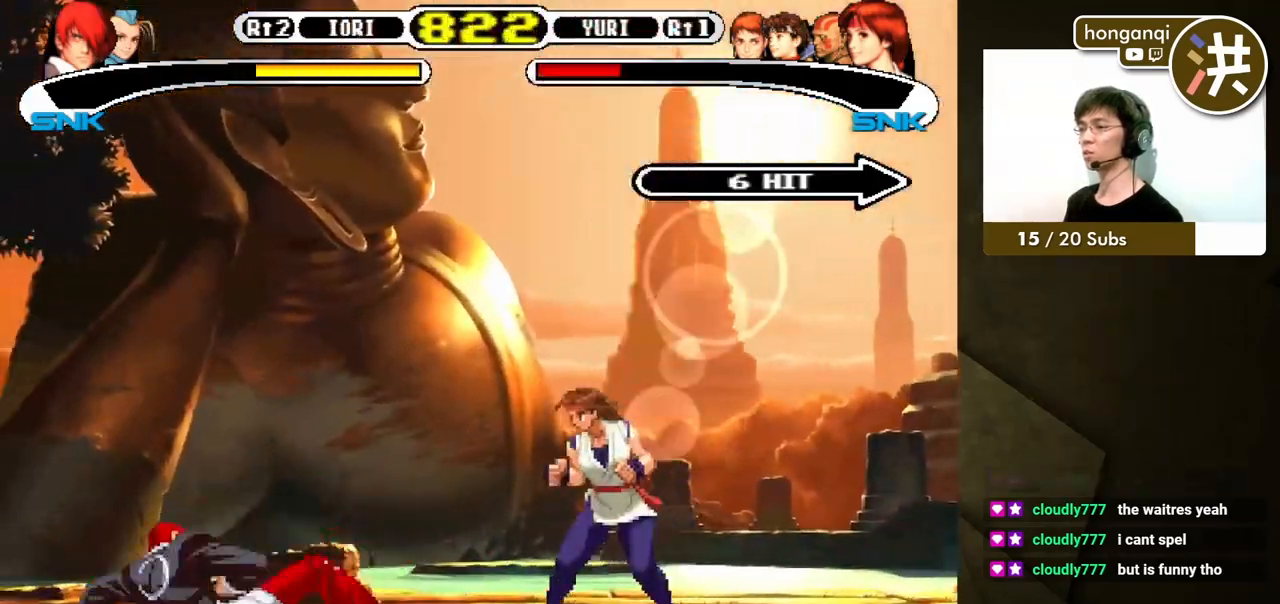
{"buttons": ["DPAD_LEFT"], "events": [[117, "DPAD_DOWN", "down"], [200, "DPAD_RIGHT", "down"], [217, "DPAD_DOWN", "up"], [267, "DPAD_DOWN", "down"], [300, "DPAD_LEFT", "down"], [300, "DPAD_RIGHT", "up"], [333, "DPAD_DOWN", "up"], [367, "Y", "down"], [450, "Y", "up"]]}
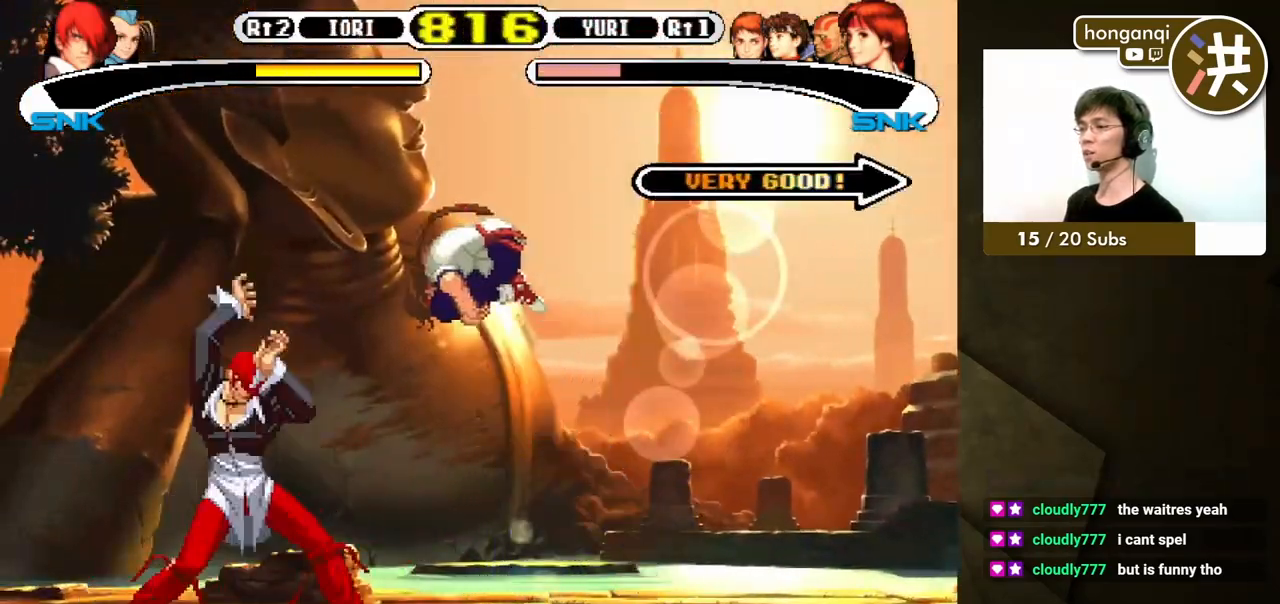
{"buttons": [], "events": [[383, "DPAD_LEFT", "up"]]}
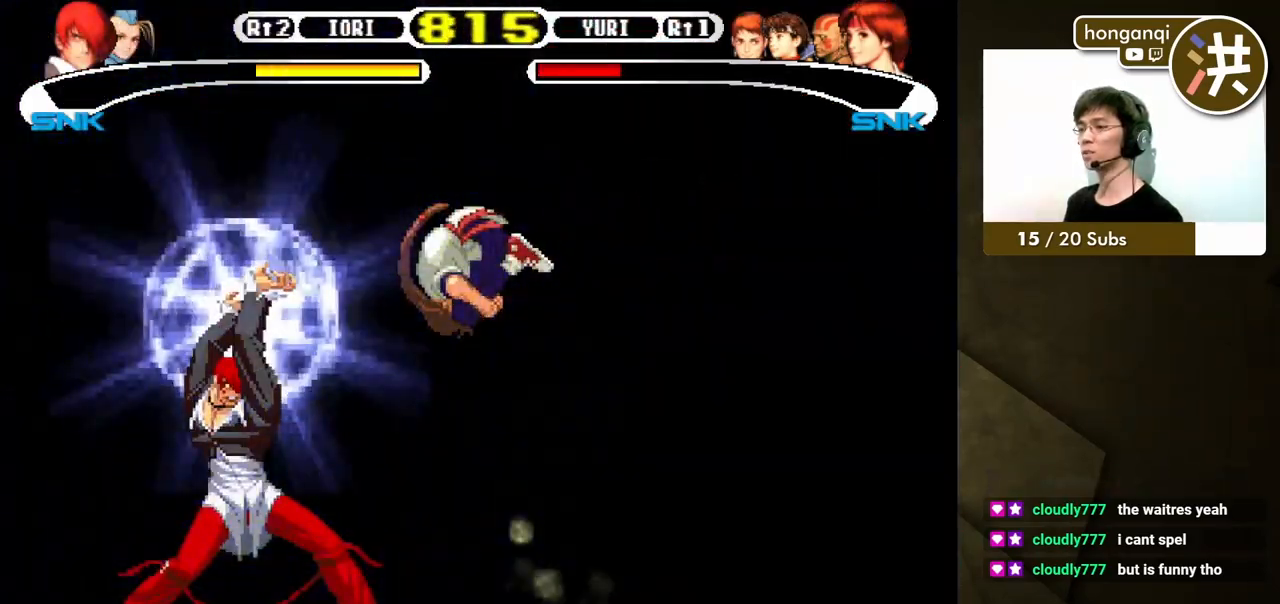
{"buttons": [], "events": []}
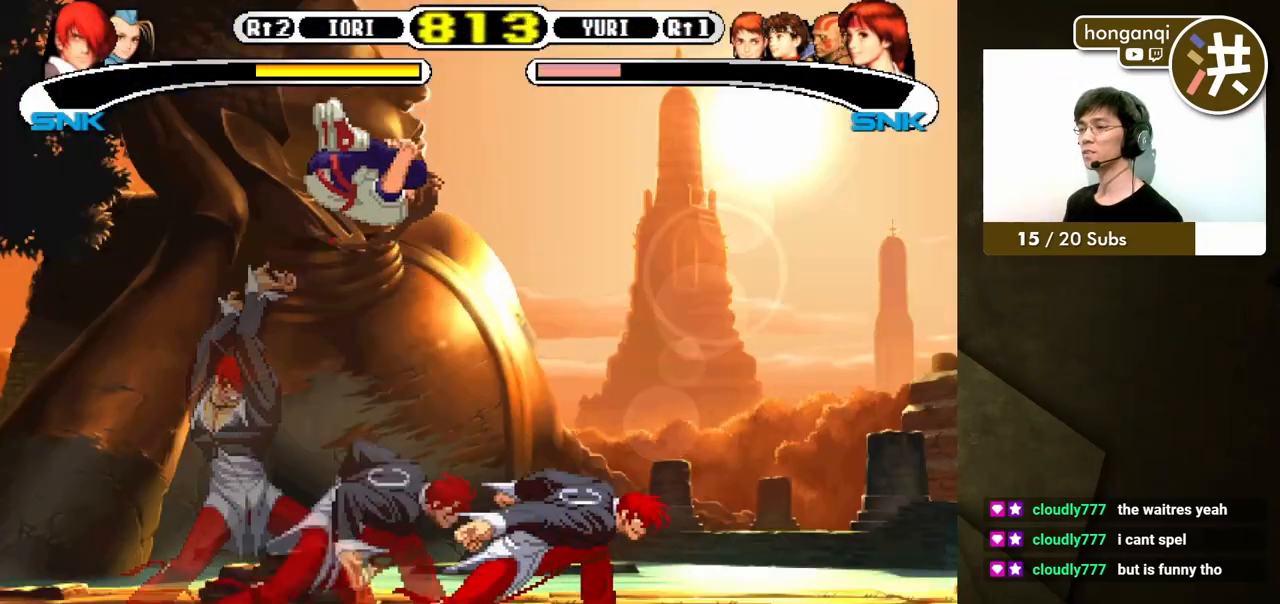
{"buttons": ["DPAD_DOWN"], "events": [[367, "DPAD_LEFT", "down"], [417, "DPAD_DOWN", "down"], [433, "DPAD_LEFT", "up"]]}
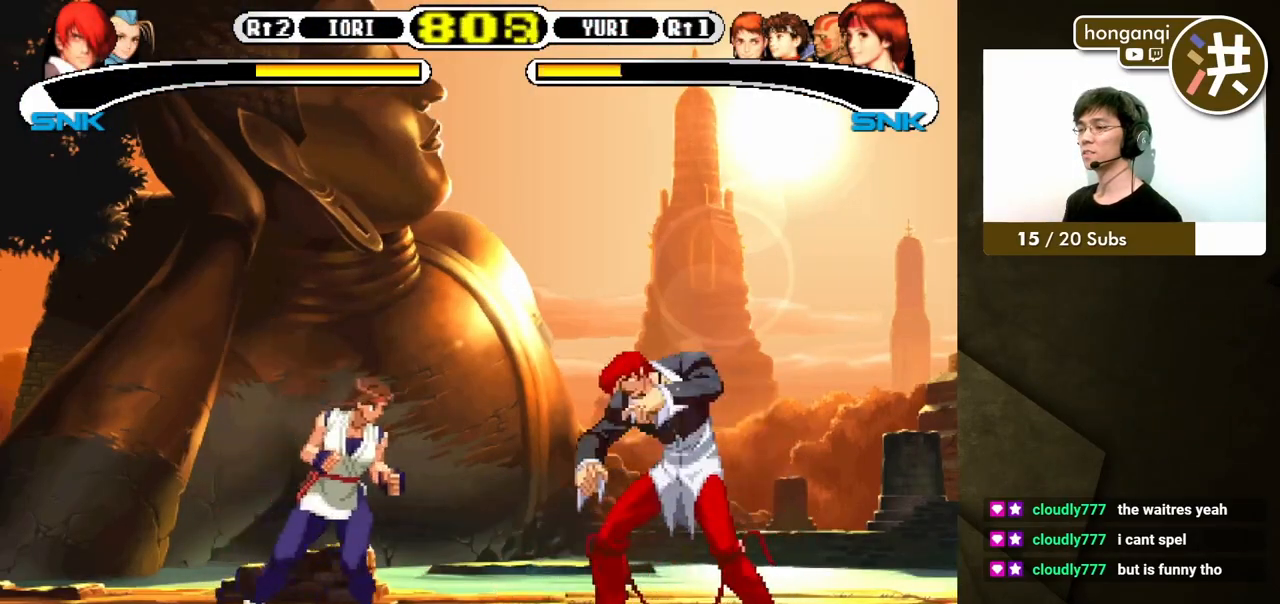
{"buttons": [], "events": [[17, "DPAD_LEFT", "down"], [50, "DPAD_DOWN", "up"], [50, "X", "down"], [150, "DPAD_LEFT", "up"], [150, "X", "up"]]}
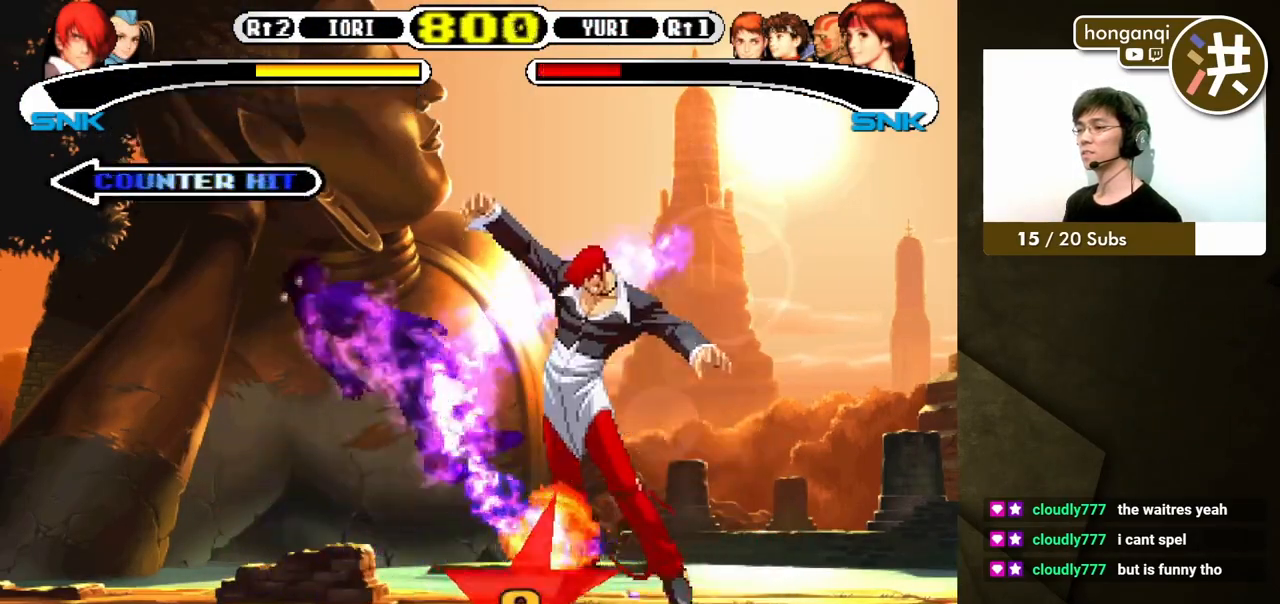
{"buttons": [], "events": []}
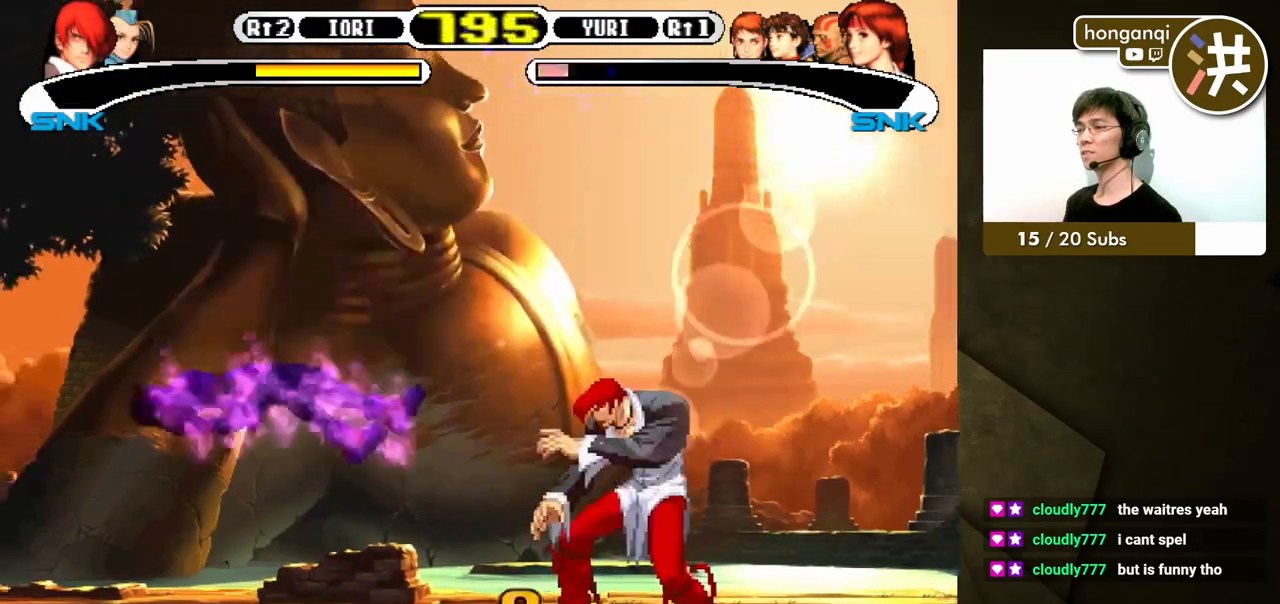
{"buttons": ["B", "Y"], "events": [[67, "B", "down"], [67, "Y", "down"]]}
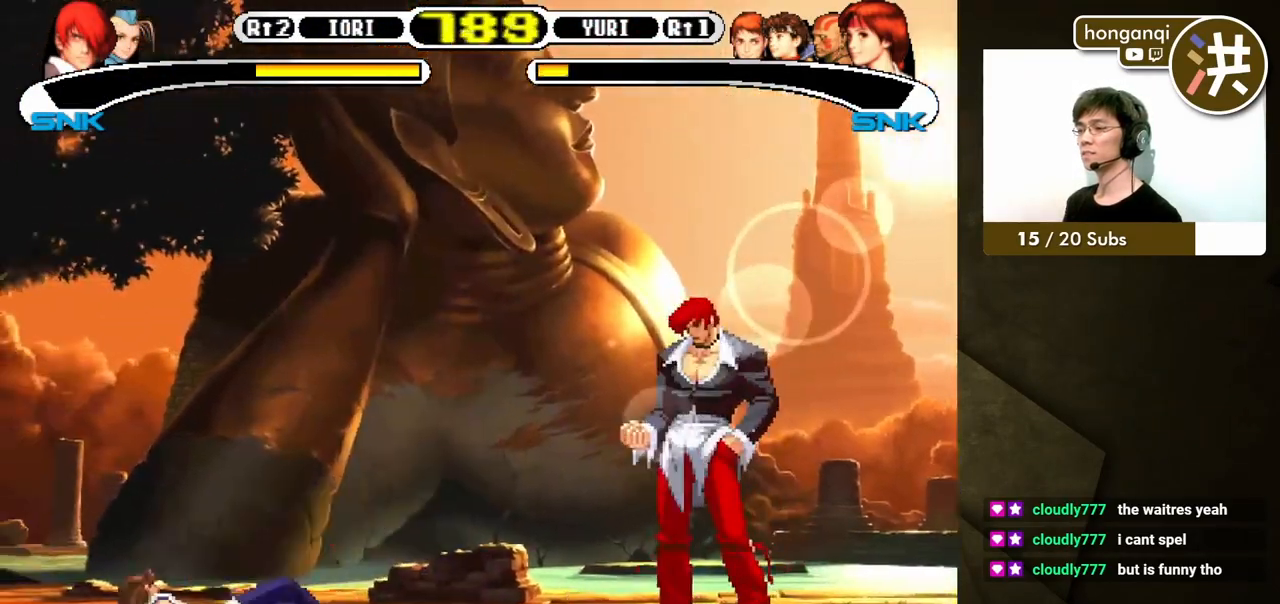
{"buttons": ["B", "Y"], "events": []}
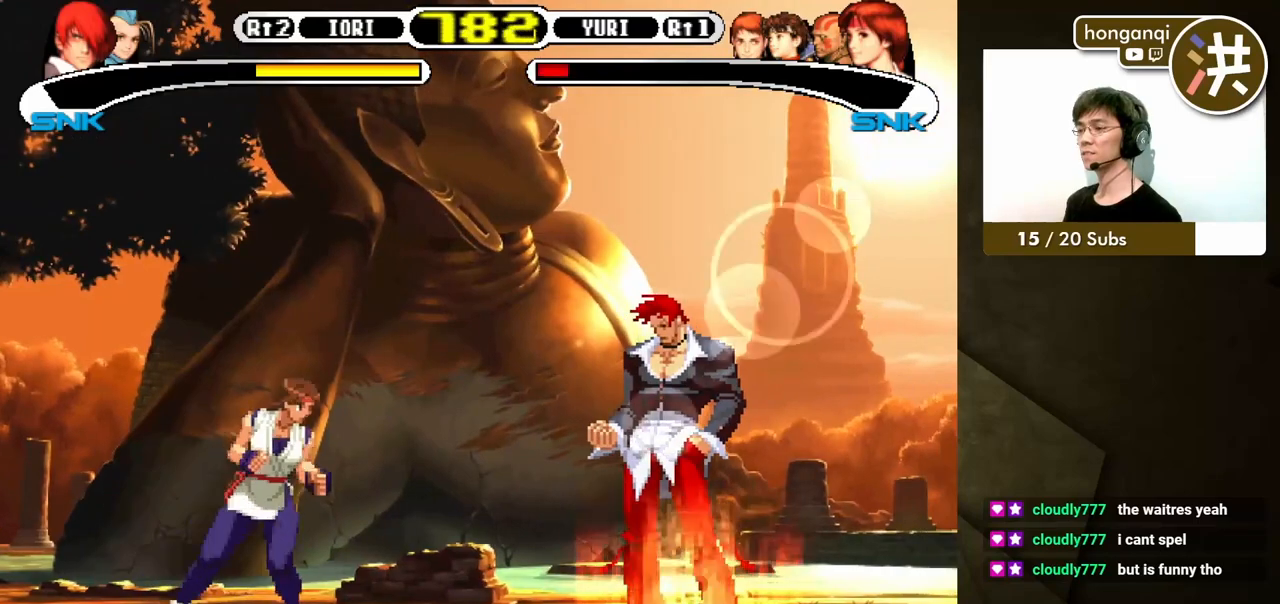
{"buttons": ["DPAD_RIGHT"], "events": [[167, "DPAD_DOWN", "down"], [167, "DPAD_RIGHT", "down"], [200, "B", "up"], [200, "Y", "up"], [483, "DPAD_DOWN", "up"]]}
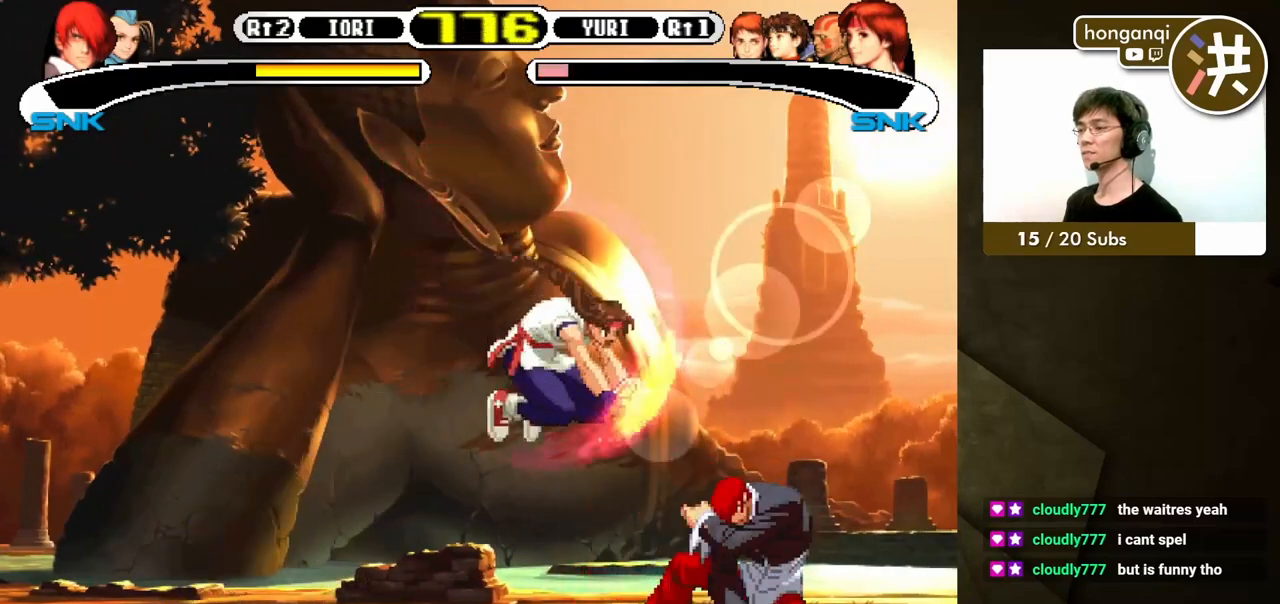
{"buttons": ["DPAD_DOWN", "DPAD_RIGHT"], "events": [[267, "DPAD_DOWN", "down"], [283, "DPAD_RIGHT", "up"], [350, "DPAD_LEFT", "down"], [417, "DPAD_LEFT", "up"], [450, "DPAD_RIGHT", "down"]]}
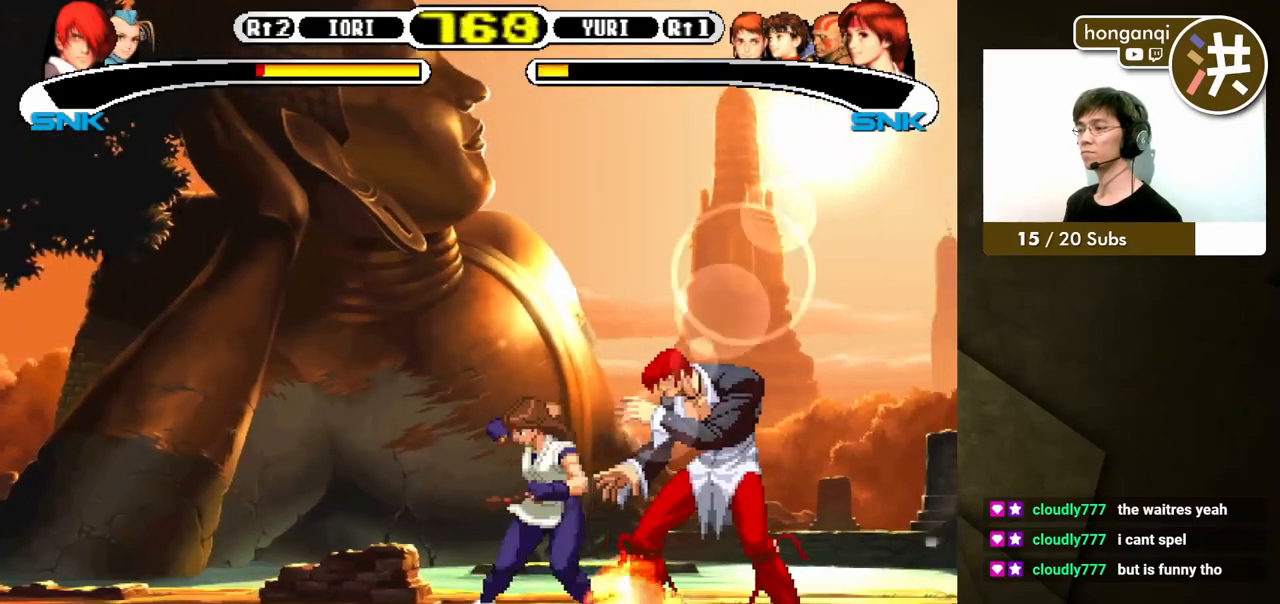
{"buttons": ["DPAD_UP", "DPAD_LEFT"], "events": [[467, "DPAD_RIGHT", "up"], [483, "DPAD_LEFT", "down"], [500, "DPAD_DOWN", "up"], [500, "DPAD_UP", "down"]]}
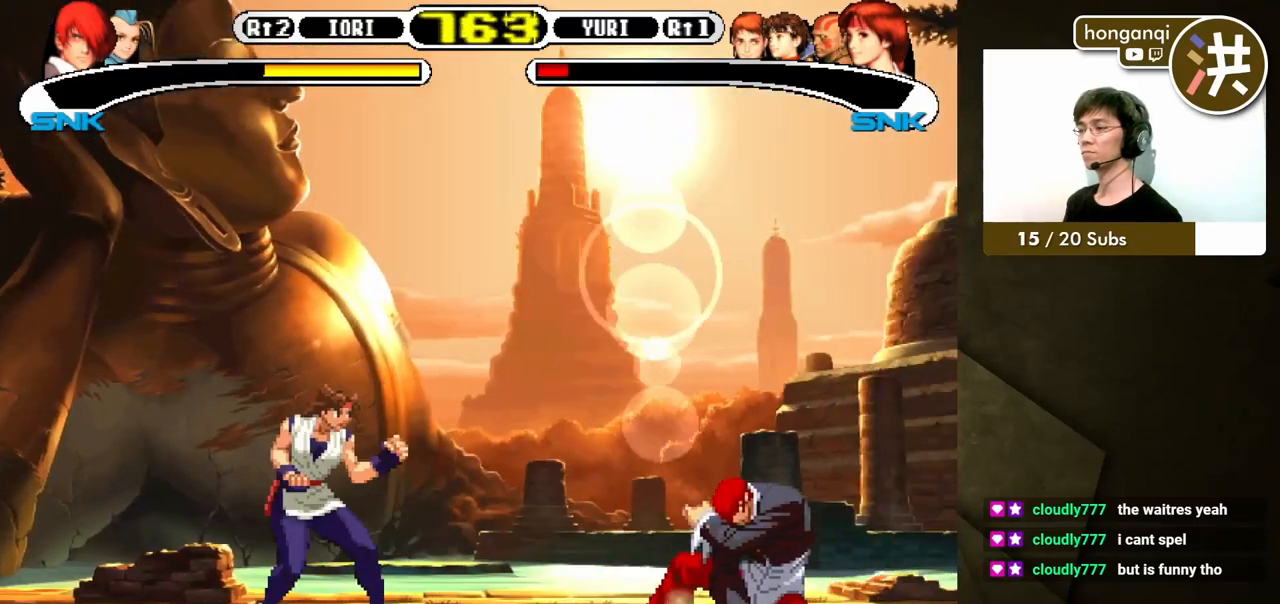
{"buttons": [], "events": [[17, "DPAD_UP", "up"], [83, "DPAD_DOWN", "down"], [83, "DPAD_LEFT", "up"], [167, "DPAD_LEFT", "down"], [167, "Y", "down"], [183, "DPAD_DOWN", "up"], [200, "DPAD_UP", "down"], [233, "DPAD_LEFT", "up"], [233, "DPAD_UP", "up"], [233, "Y", "up"]]}